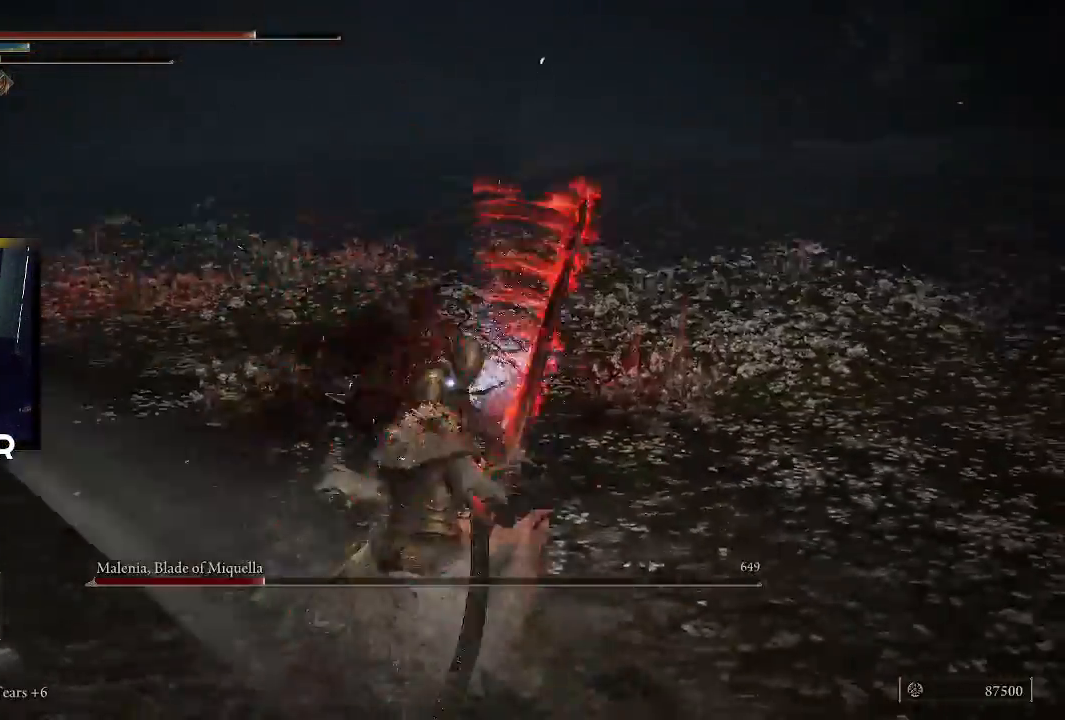
Gameplay with a controller (PlayStation layout); each line is a JSON object with the inputs held at the frame after it. "events" lists button and stick changes between this image and that frame as [ms after this image, input, new state], when the widget could be followed in between.
{"buttons": [], "left_stick": "up", "right_stick": "center", "events": [[233, "R2", "down"], [400, "R2", "up"]]}
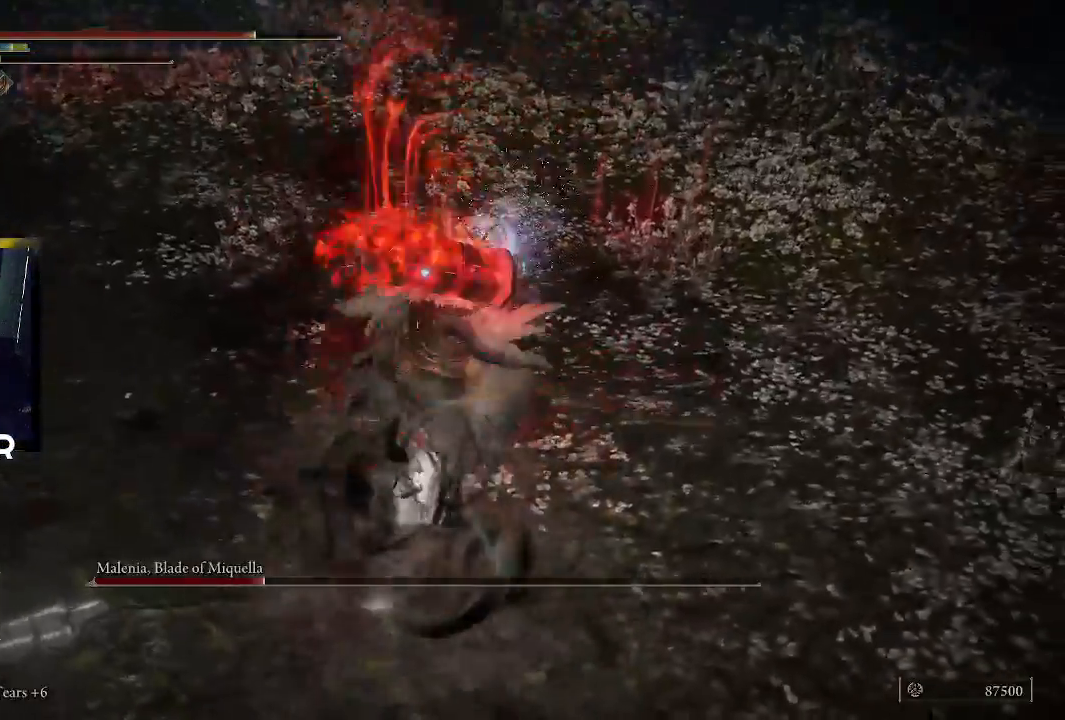
{"buttons": [], "left_stick": "up", "right_stick": "center", "events": []}
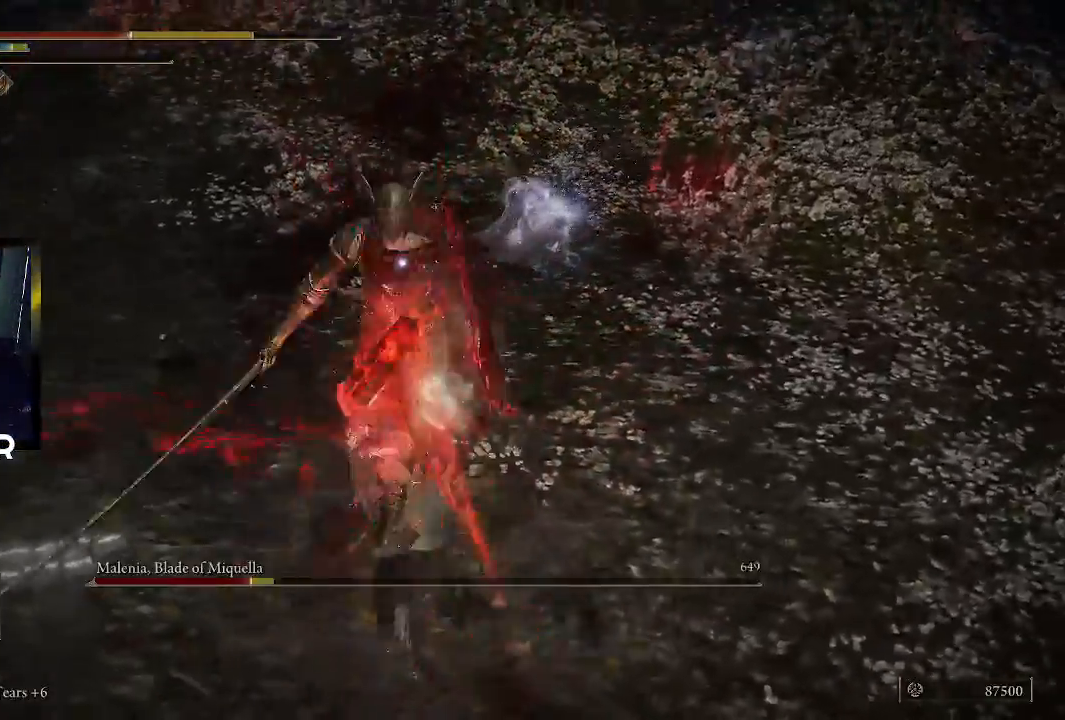
{"buttons": [], "left_stick": "center", "right_stick": "center", "events": [[133, "left_stick", "center"]]}
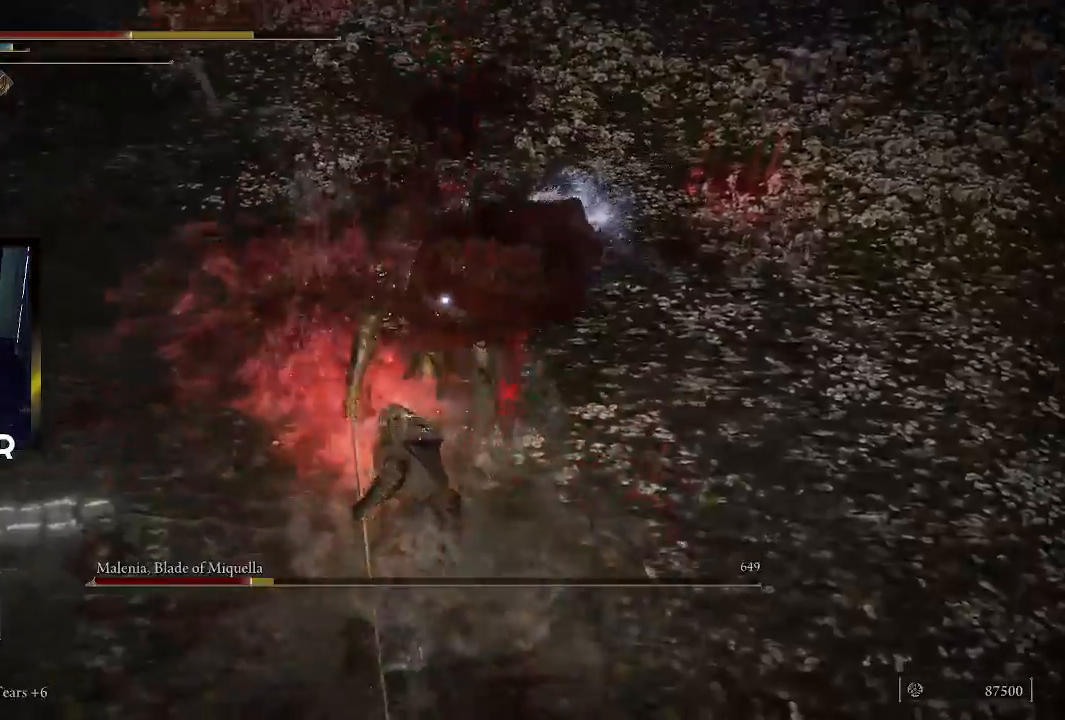
{"buttons": ["CIRCLE"], "left_stick": "down", "right_stick": "center", "events": [[33, "left_stick", "down"], [233, "CIRCLE", "down"], [400, "CIRCLE", "up"], [433, "CIRCLE", "down"]]}
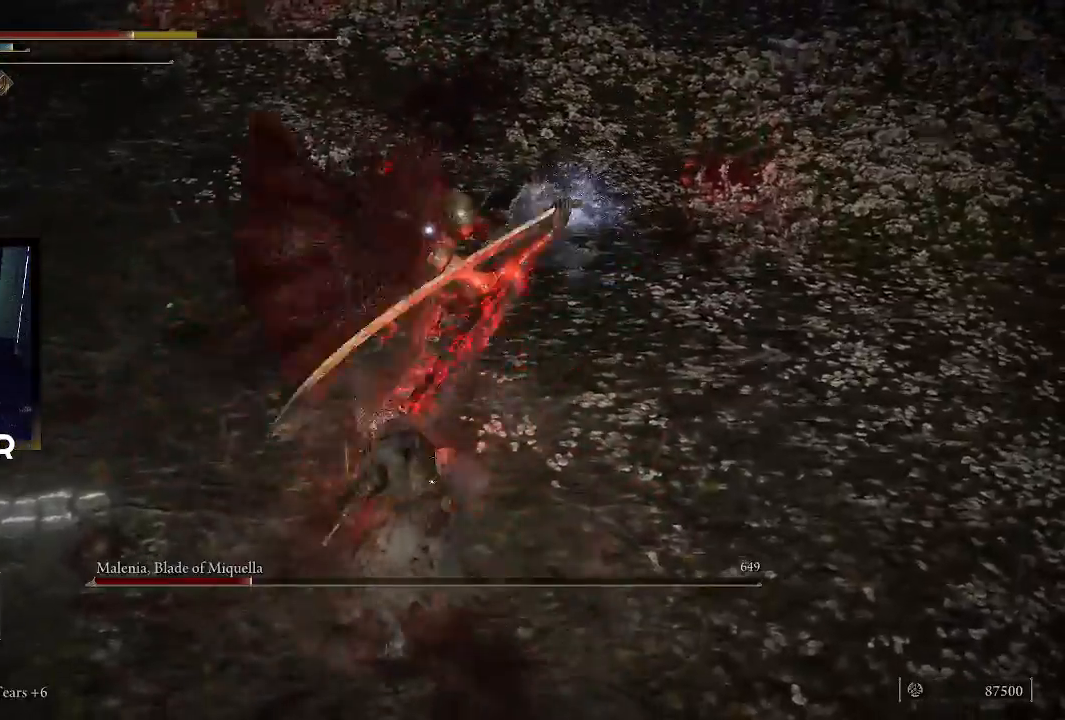
{"buttons": [], "left_stick": "down", "right_stick": "center", "events": [[233, "CIRCLE", "up"]]}
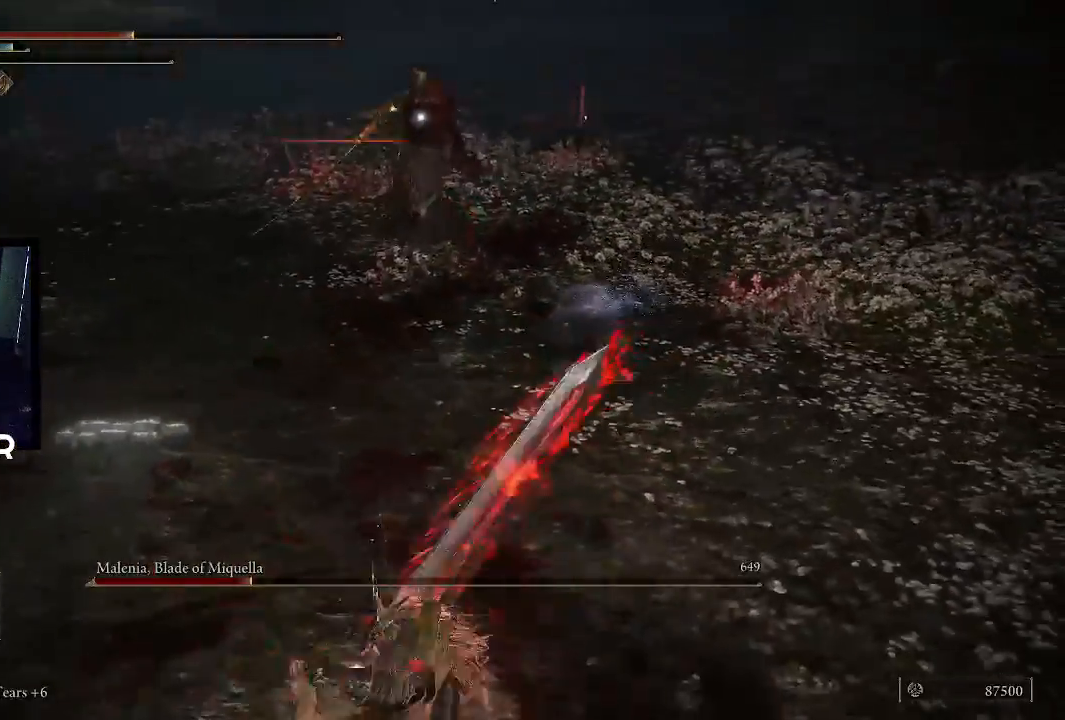
{"buttons": [], "left_stick": "down", "right_stick": "center", "events": []}
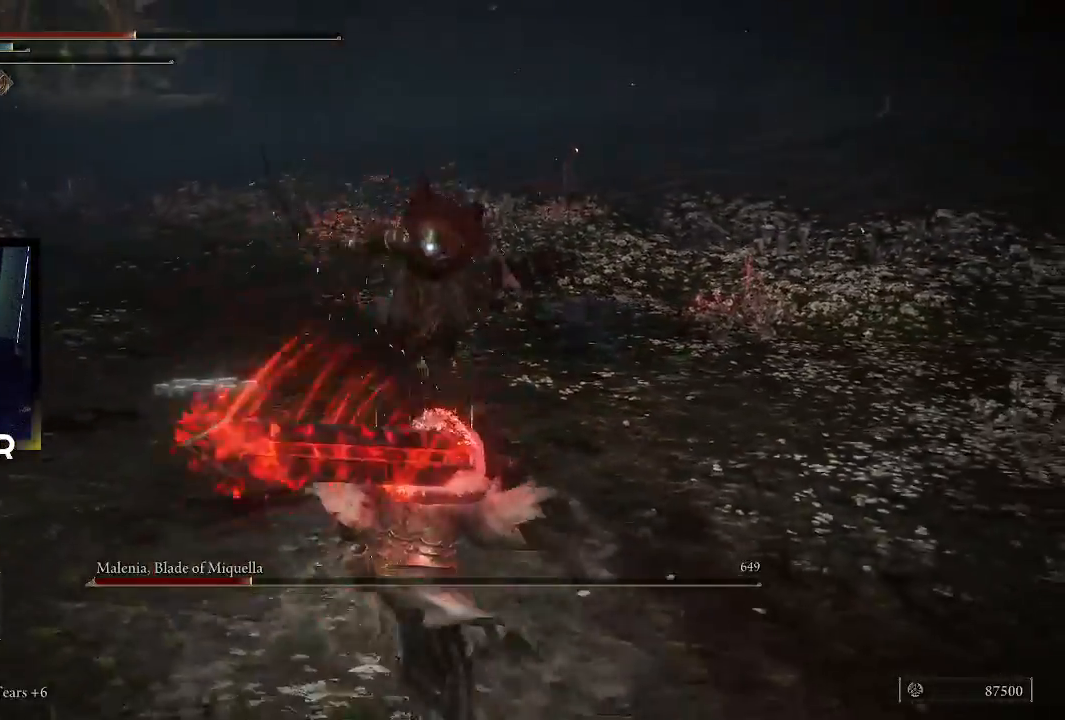
{"buttons": [], "left_stick": "down", "right_stick": "center", "events": [[167, "CIRCLE", "down"], [300, "CIRCLE", "up"]]}
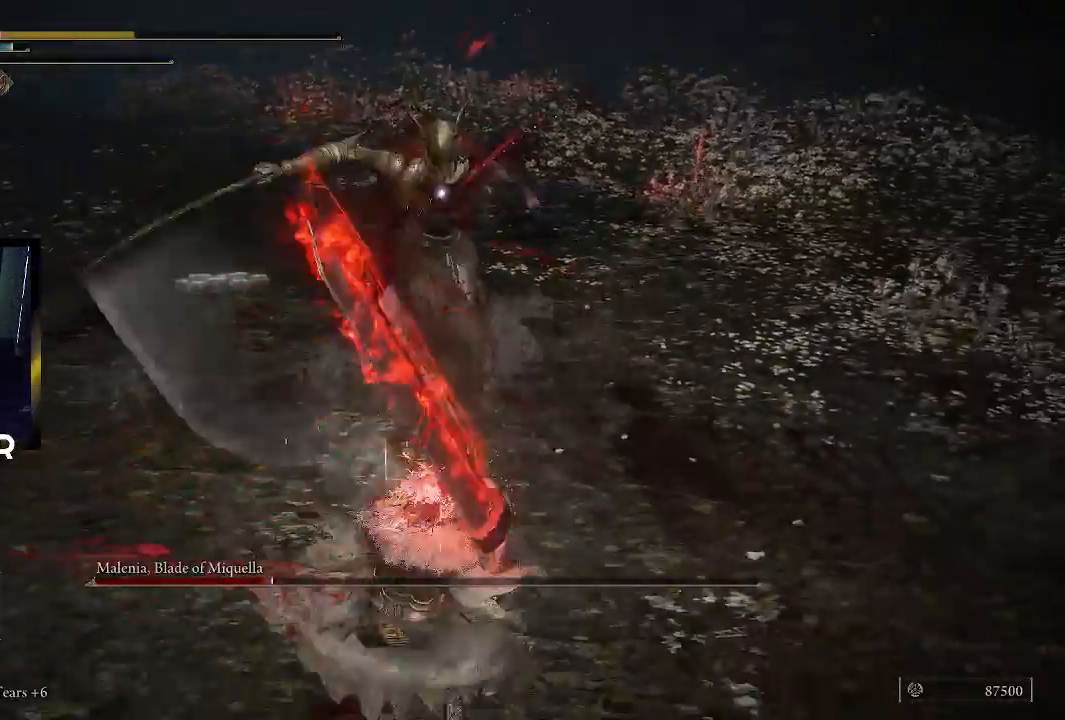
{"buttons": [], "left_stick": "down", "right_stick": "center", "events": [[200, "CIRCLE", "down"], [333, "CIRCLE", "up"], [367, "CIRCLE", "down"], [500, "CIRCLE", "up"]]}
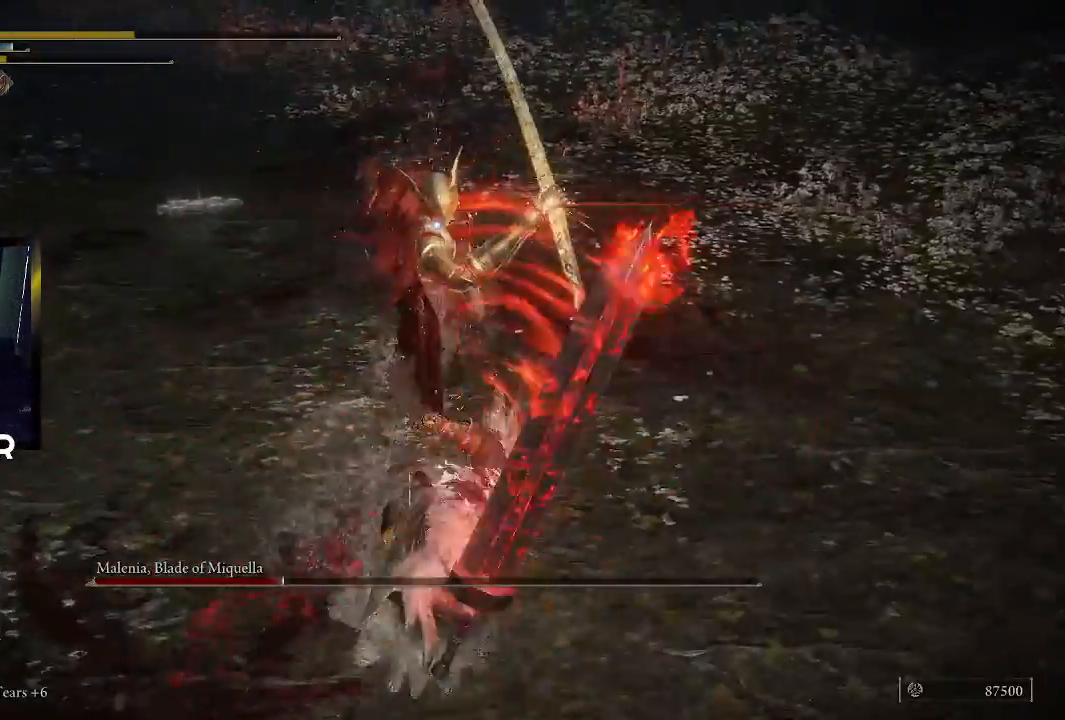
{"buttons": ["CIRCLE"], "left_stick": "down", "right_stick": "center", "events": [[100, "CIRCLE", "down"], [200, "CIRCLE", "up"], [267, "CIRCLE", "down"]]}
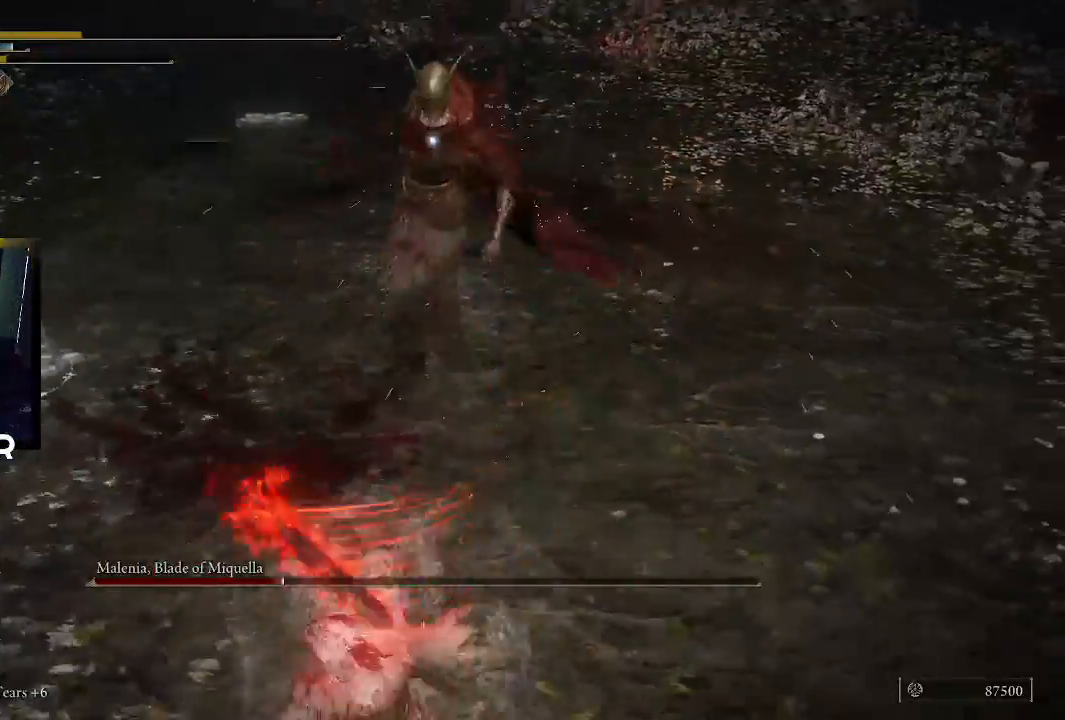
{"buttons": [], "left_stick": "down", "right_stick": "center", "events": [[67, "CIRCLE", "up"]]}
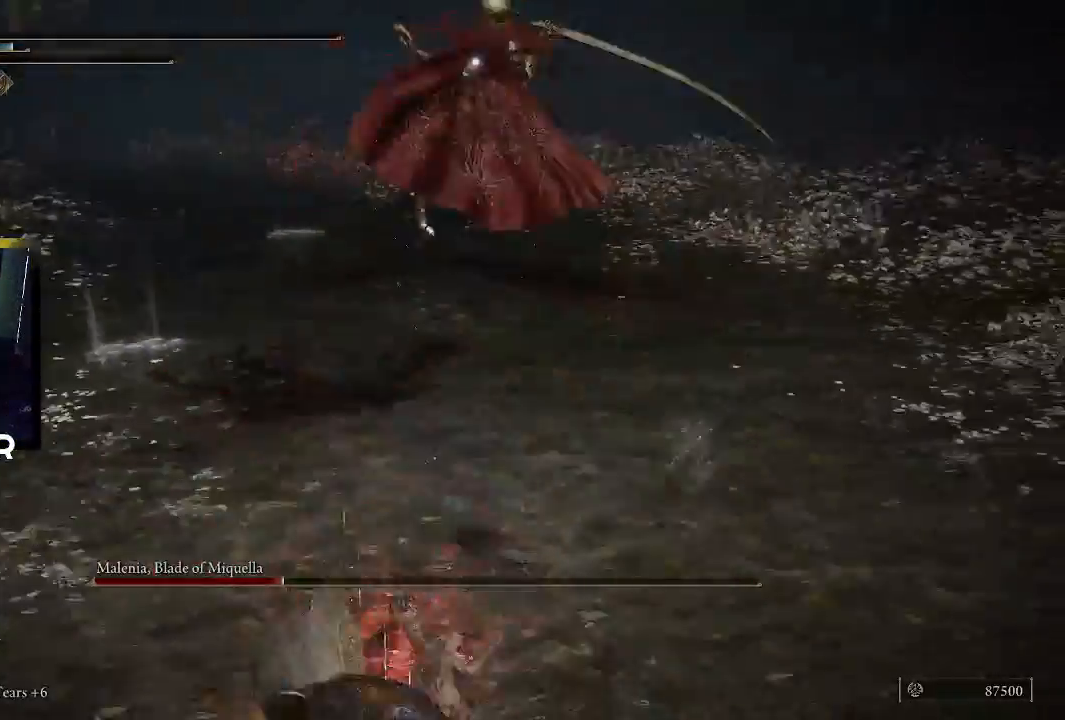
{"buttons": [], "left_stick": "down", "right_stick": "center", "events": []}
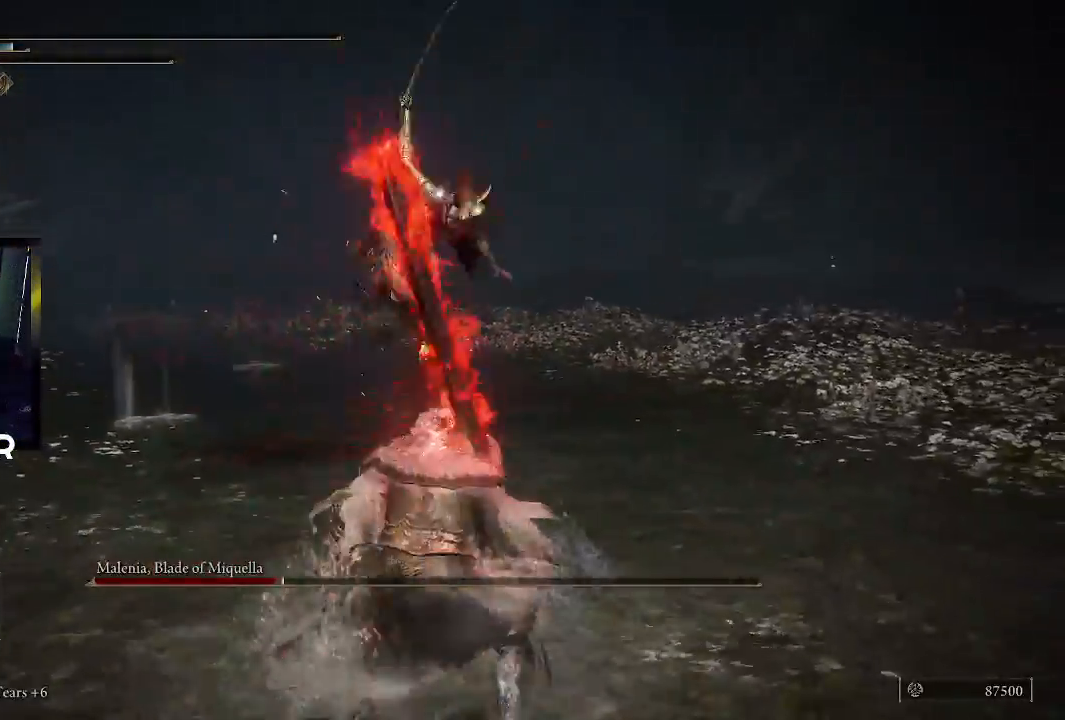
{"buttons": [], "left_stick": "up", "right_stick": "center", "events": [[67, "L2", "down"], [133, "left_stick", "up-right"], [167, "L2", "up"], [200, "left_stick", "up"]]}
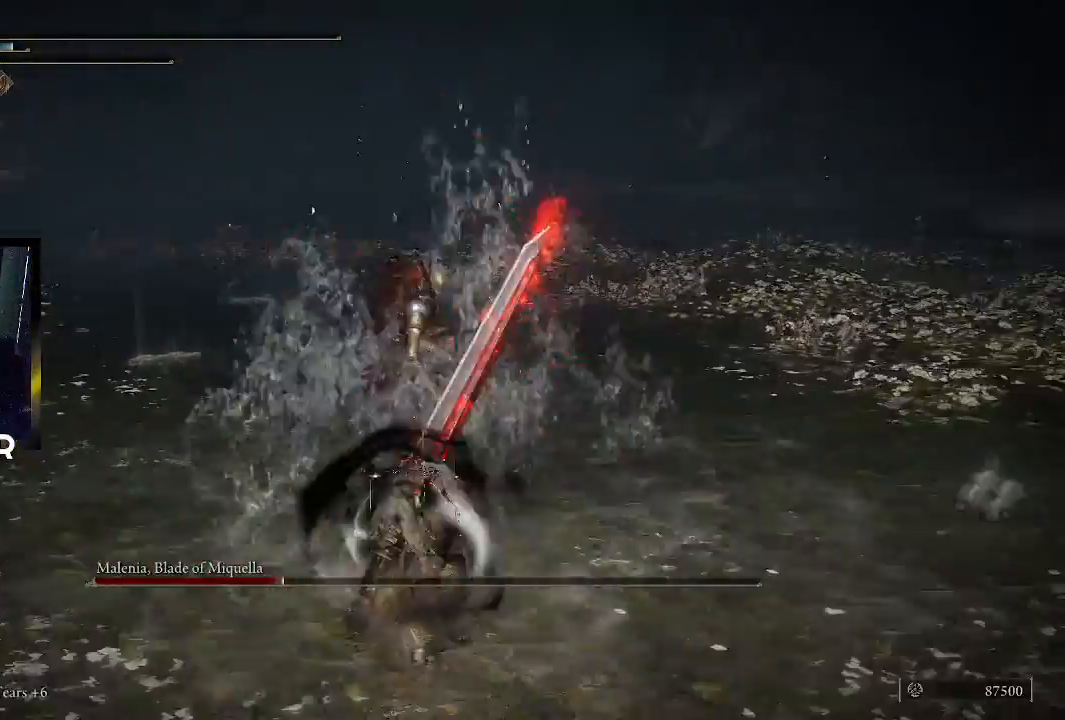
{"buttons": [], "left_stick": "down", "right_stick": "center", "events": [[167, "left_stick", "right"], [233, "left_stick", "center"], [400, "left_stick", "down-right"], [467, "left_stick", "down"]]}
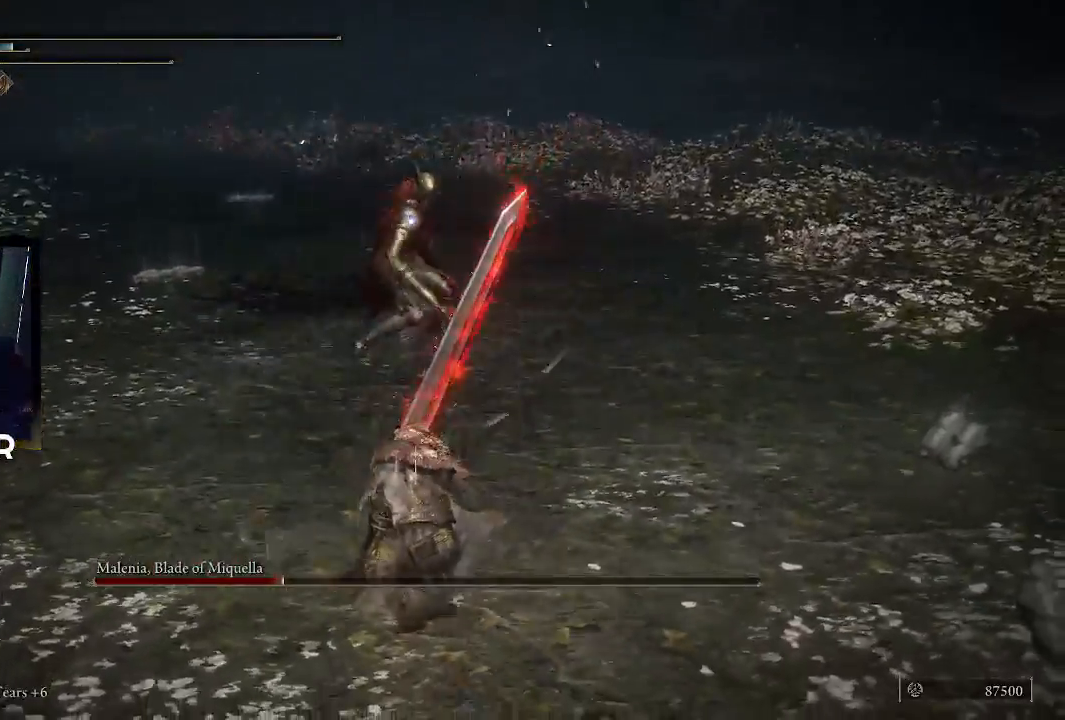
{"buttons": [], "left_stick": "down", "right_stick": "center", "events": []}
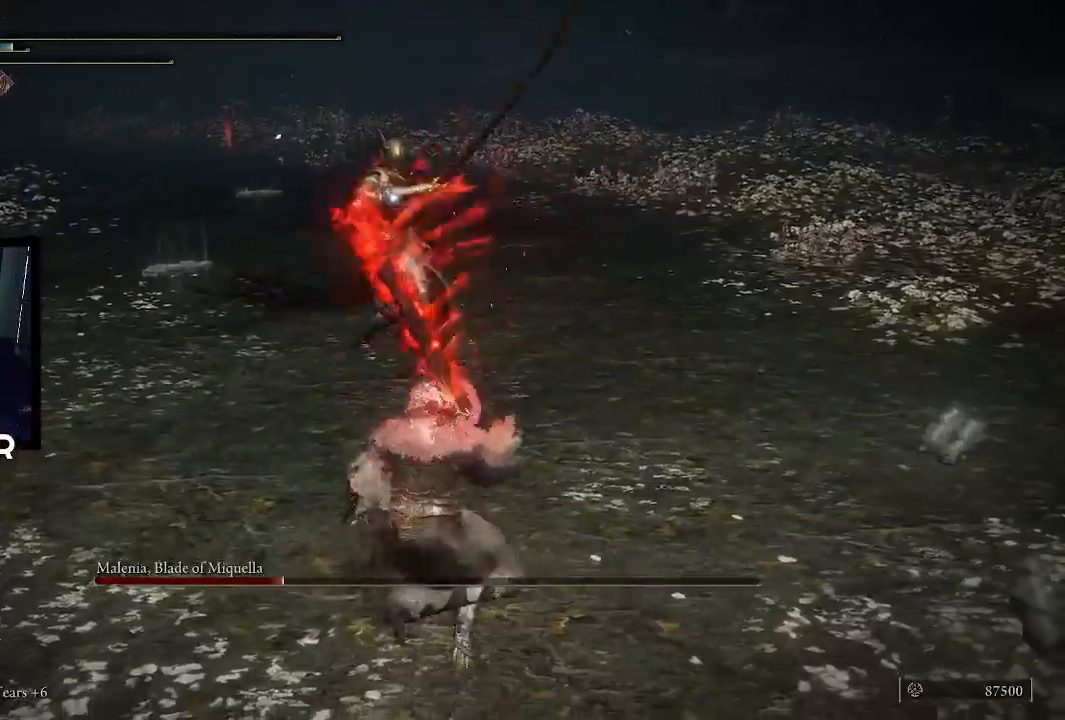
{"buttons": [], "left_stick": "down", "right_stick": "center", "events": [[33, "SQUARE", "down"], [100, "SQUARE", "up"], [200, "SQUARE", "down"], [300, "SQUARE", "up"]]}
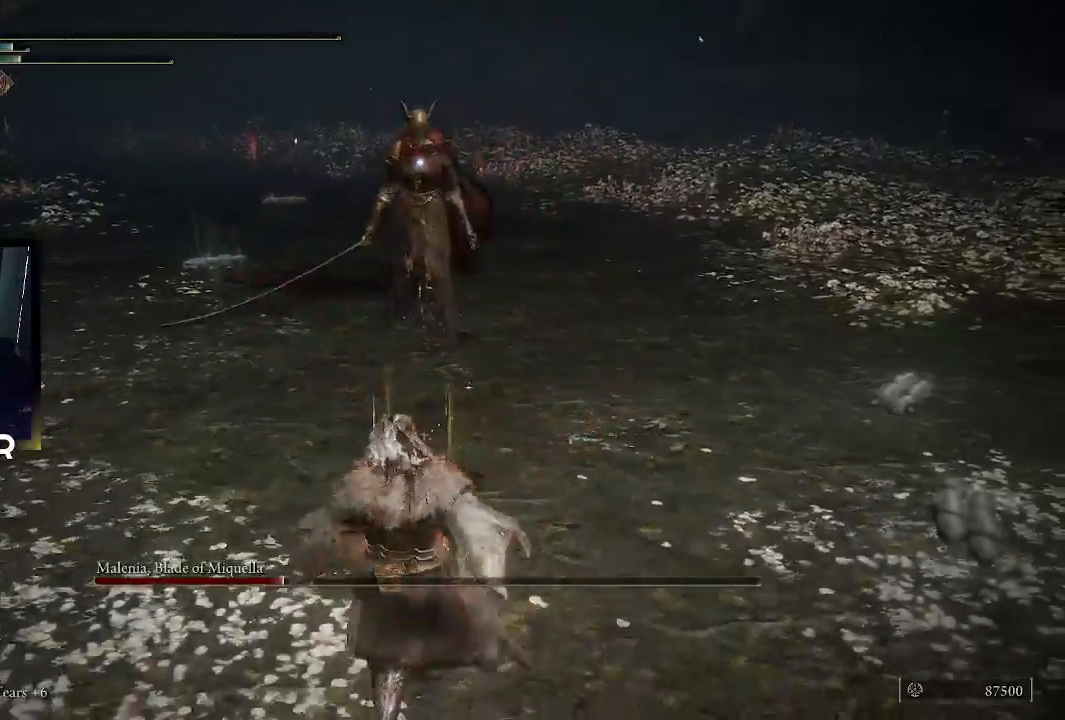
{"buttons": [], "left_stick": "down", "right_stick": "center", "events": []}
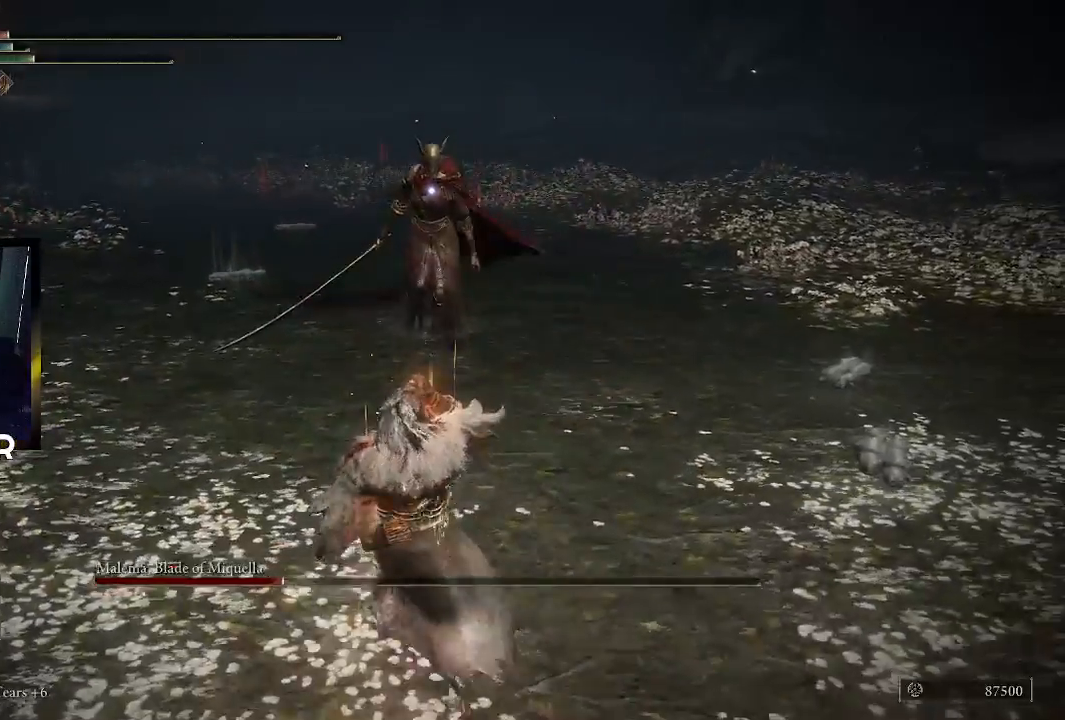
{"buttons": [], "left_stick": "right", "right_stick": "center", "events": [[67, "left_stick", "down-right"], [467, "left_stick", "right"]]}
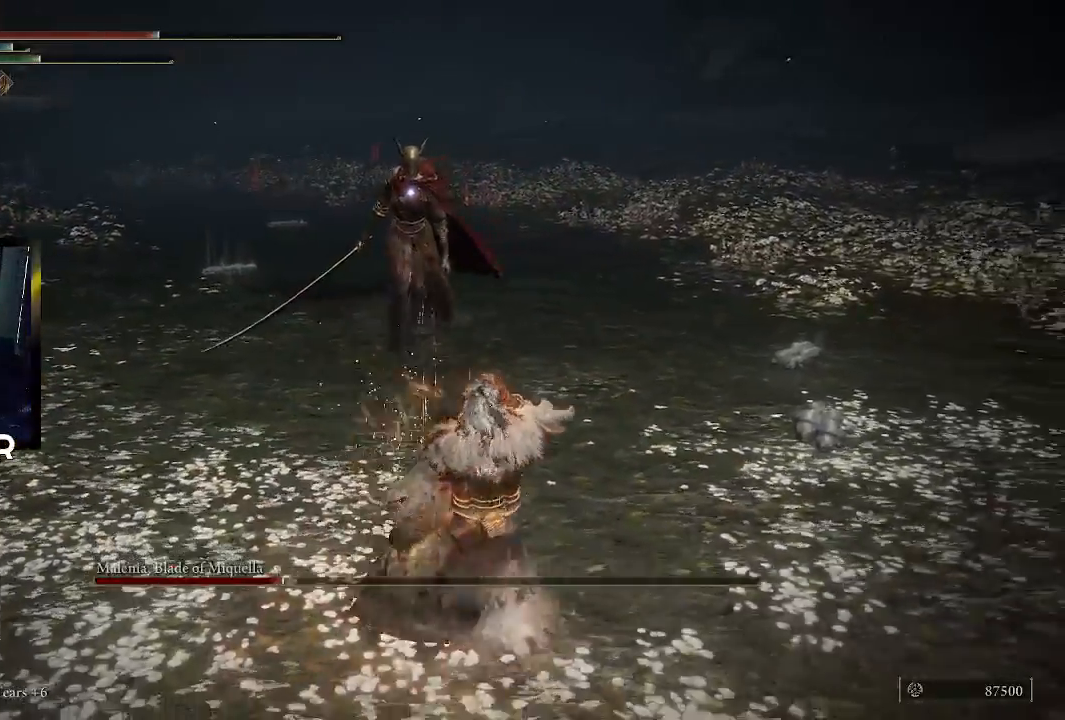
{"buttons": [], "left_stick": "right", "right_stick": "center", "events": []}
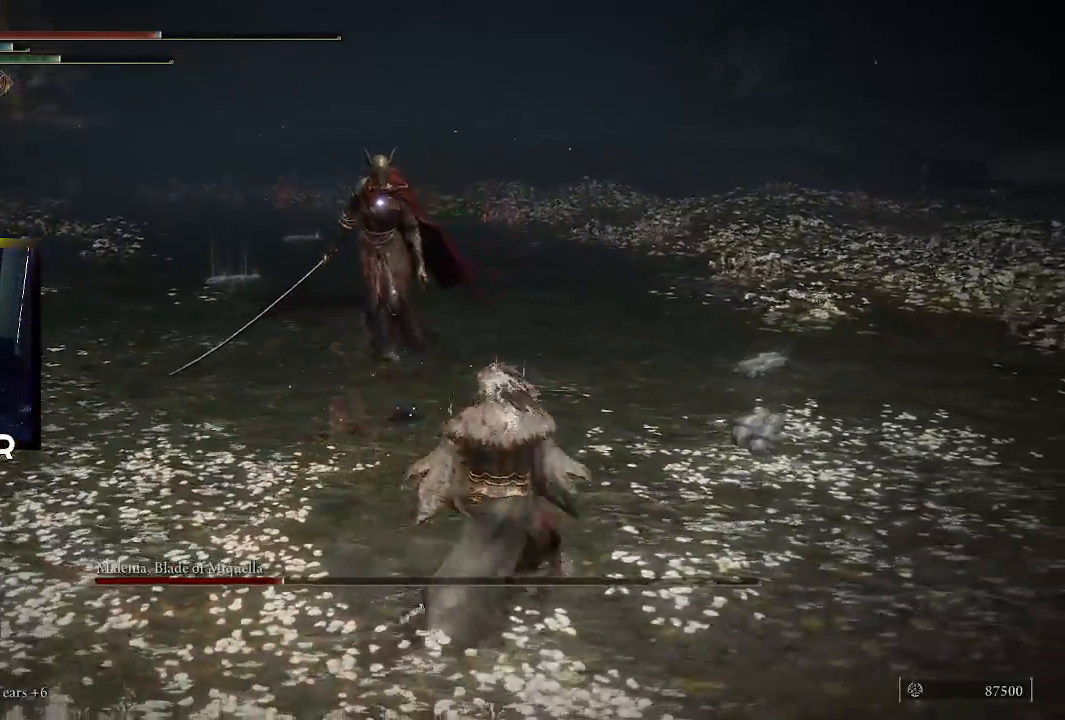
{"buttons": ["L3"], "left_stick": "up-left", "right_stick": "center", "events": [[367, "left_stick", "up-right"], [500, "L3", "down"], [500, "left_stick", "up-left"]]}
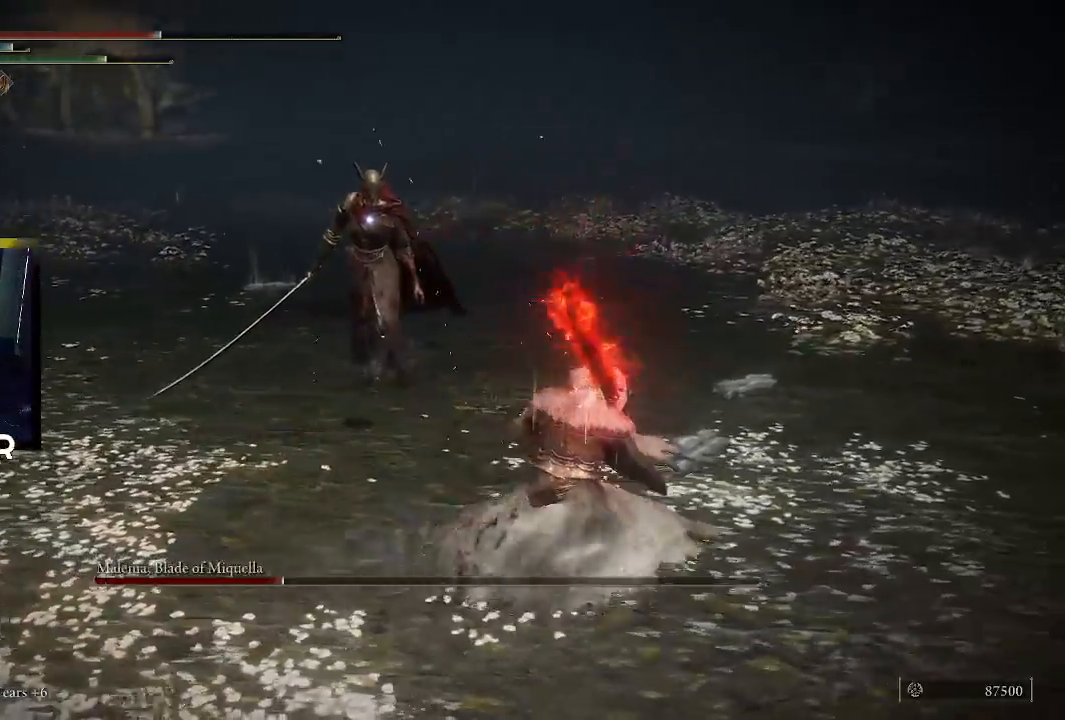
{"buttons": [], "left_stick": "up", "right_stick": "center", "events": [[100, "L3", "up"], [100, "R1", "down"], [100, "left_stick", "up"], [267, "R1", "up"], [300, "R1", "down"], [433, "R1", "up"]]}
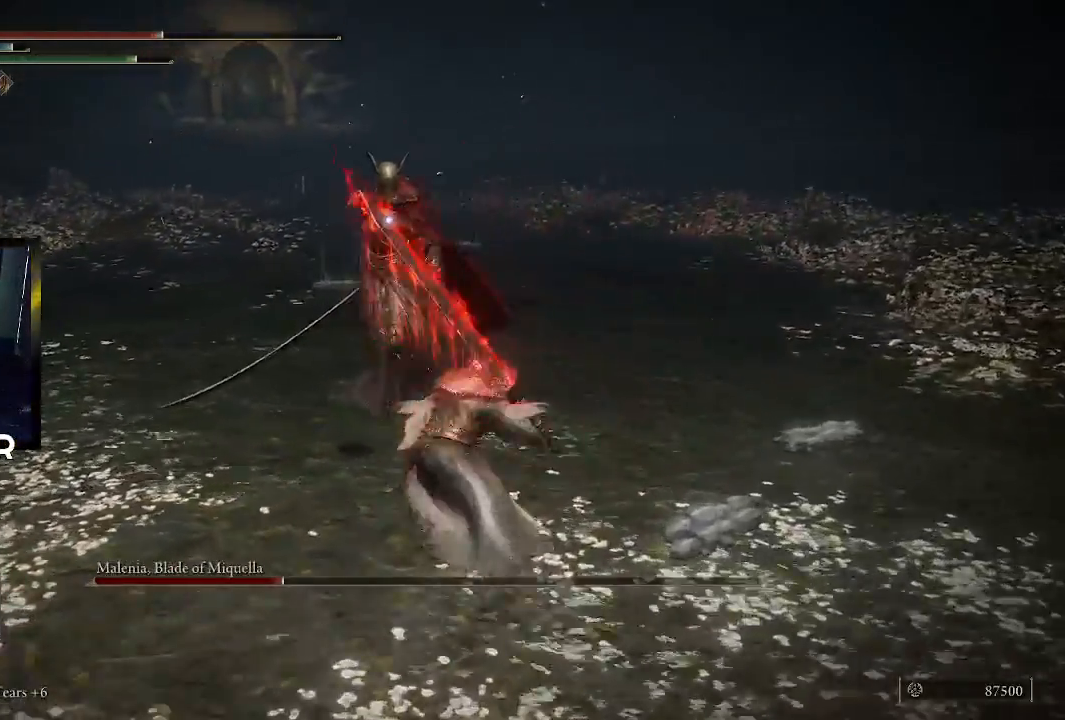
{"buttons": [], "left_stick": "center", "right_stick": "center", "events": [[167, "left_stick", "up-left"], [367, "left_stick", "center"]]}
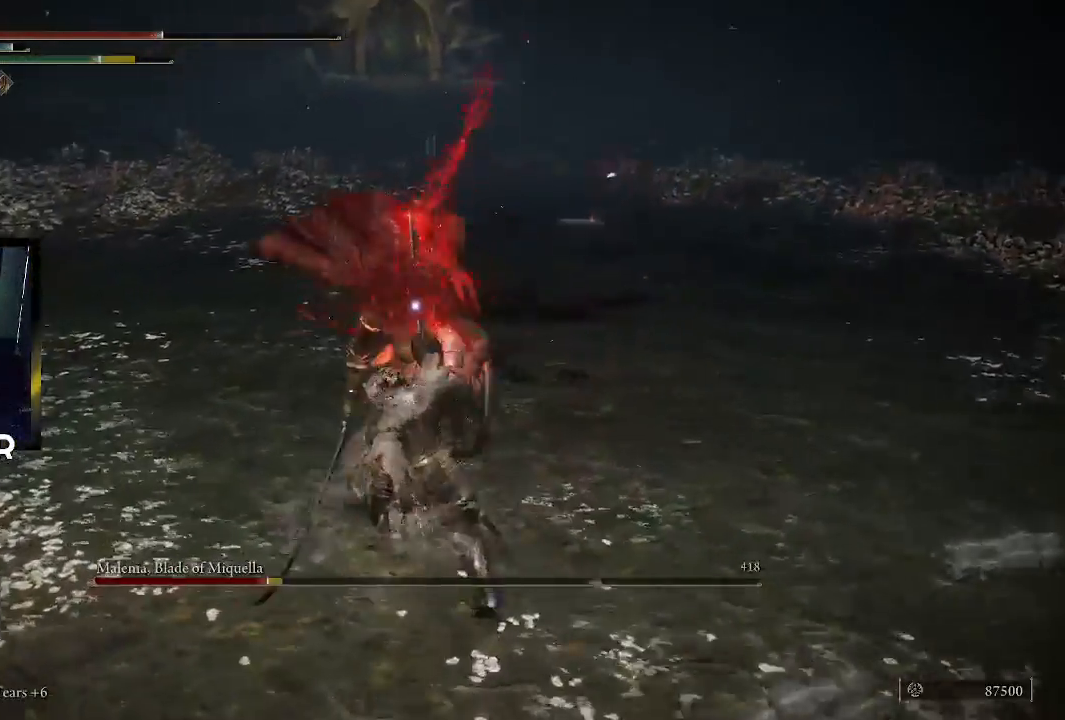
{"buttons": [], "left_stick": "down-right", "right_stick": "center", "events": [[100, "left_stick", "down-right"], [333, "CIRCLE", "down"], [500, "CIRCLE", "up"]]}
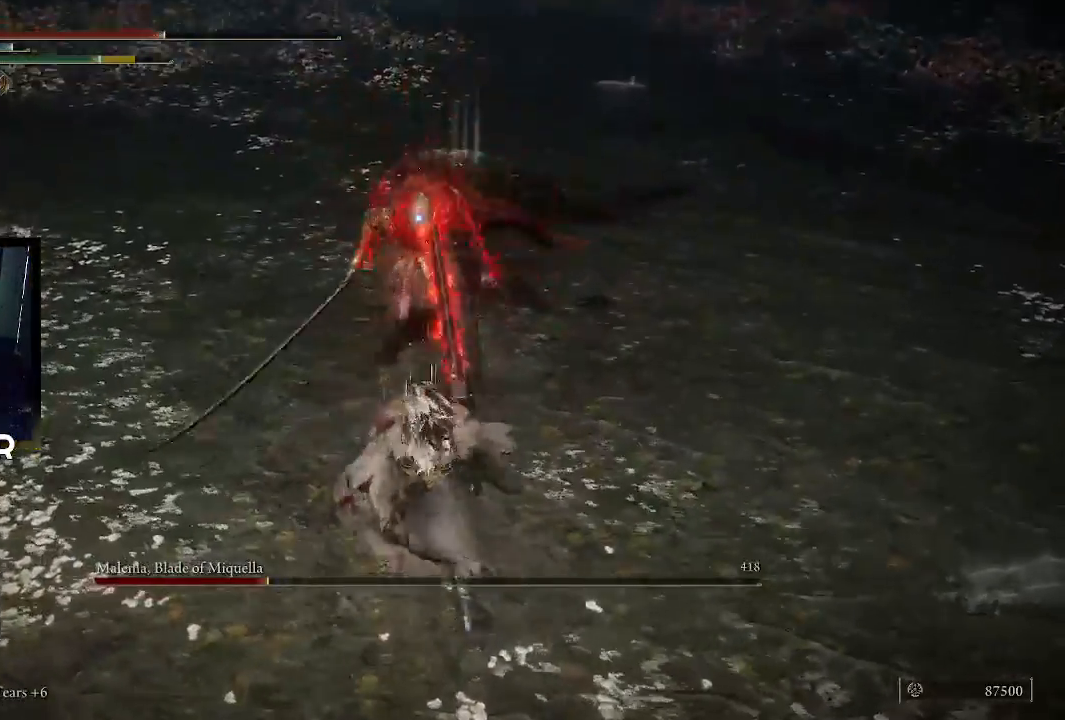
{"buttons": [], "left_stick": "down-right", "right_stick": "center", "events": [[33, "CIRCLE", "down"], [200, "CIRCLE", "up"]]}
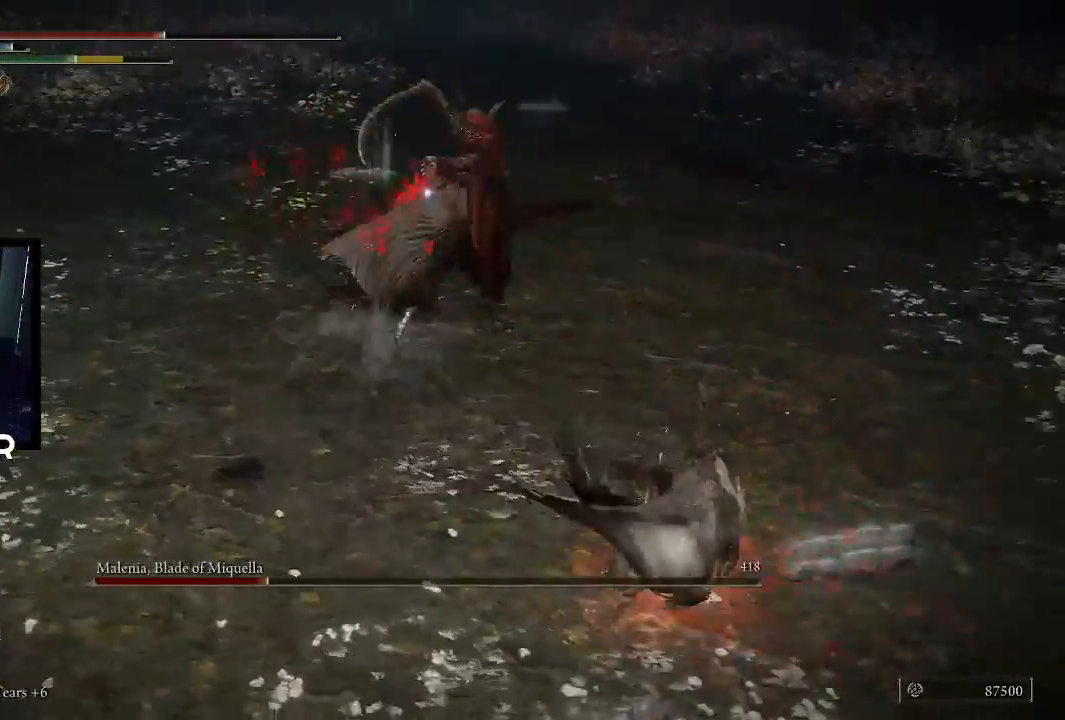
{"buttons": [], "left_stick": "right", "right_stick": "center", "events": [[167, "CIRCLE", "down"], [300, "CIRCLE", "up"], [500, "left_stick", "right"]]}
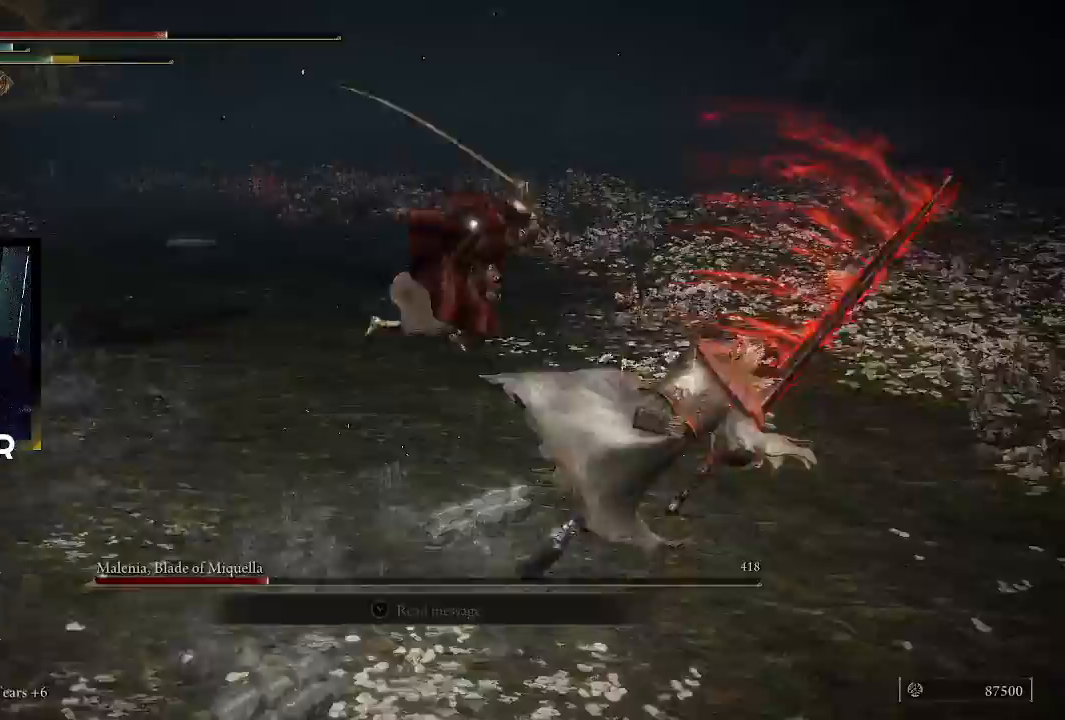
{"buttons": ["R1"], "left_stick": "up", "right_stick": "center", "events": [[300, "left_stick", "up"], [433, "R1", "down"]]}
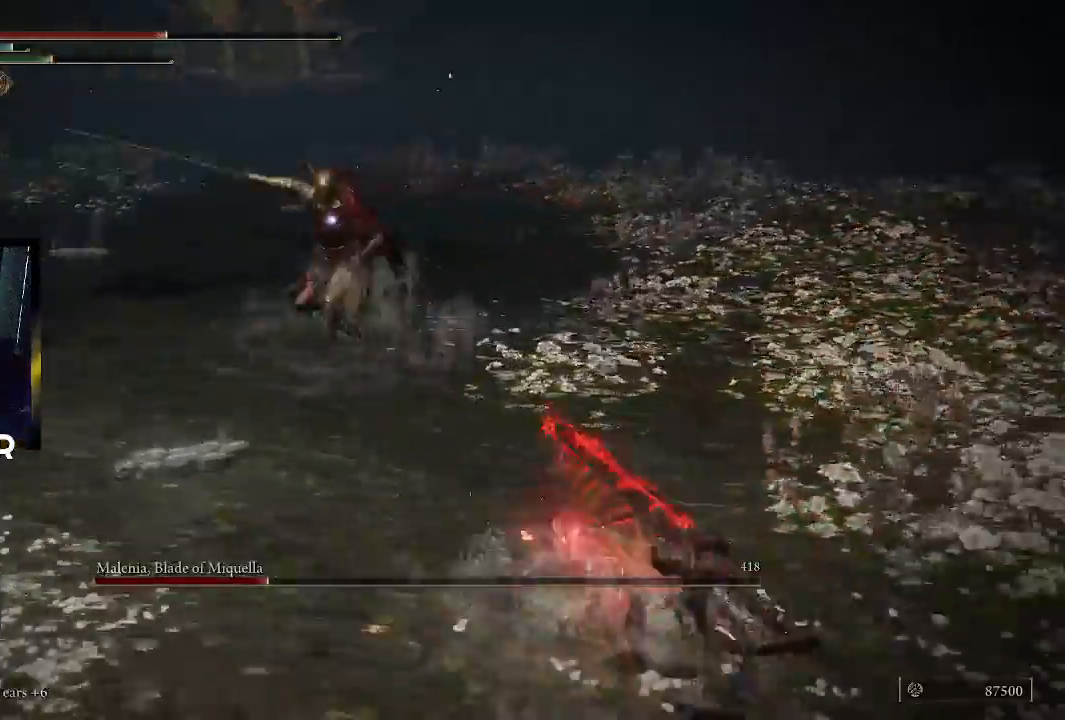
{"buttons": [], "left_stick": "up", "right_stick": "center", "events": [[100, "R1", "up"], [167, "R1", "down"], [333, "R1", "up"]]}
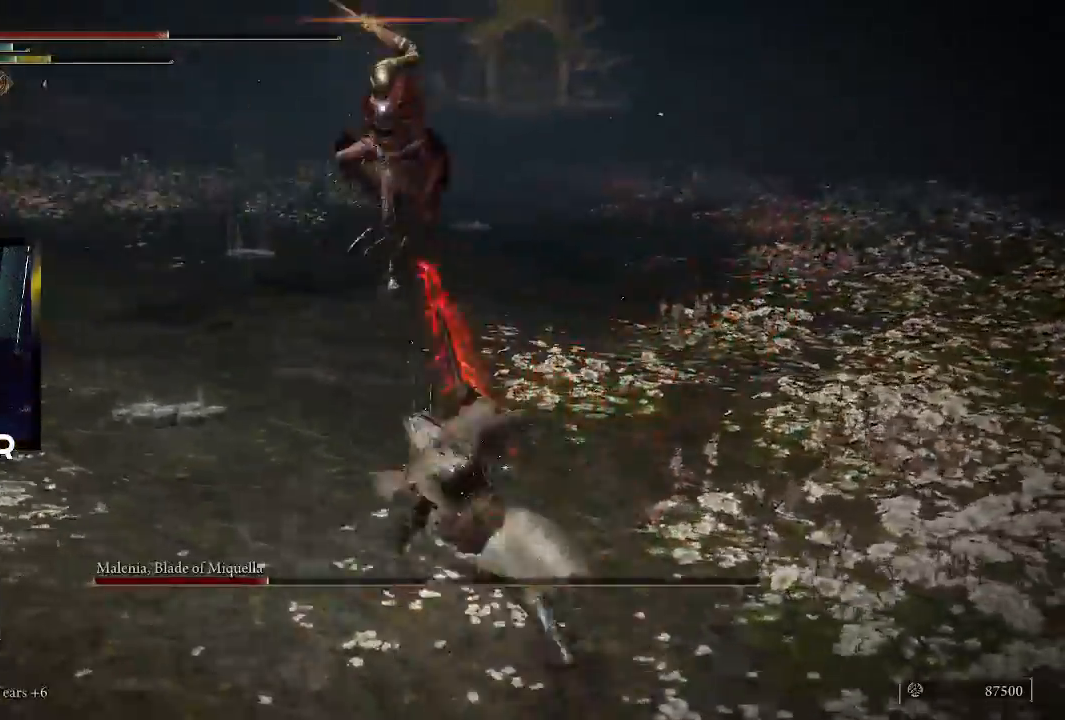
{"buttons": [], "left_stick": "up-right", "right_stick": "center", "events": [[267, "left_stick", "up-right"], [400, "CIRCLE", "down"], [500, "CIRCLE", "up"]]}
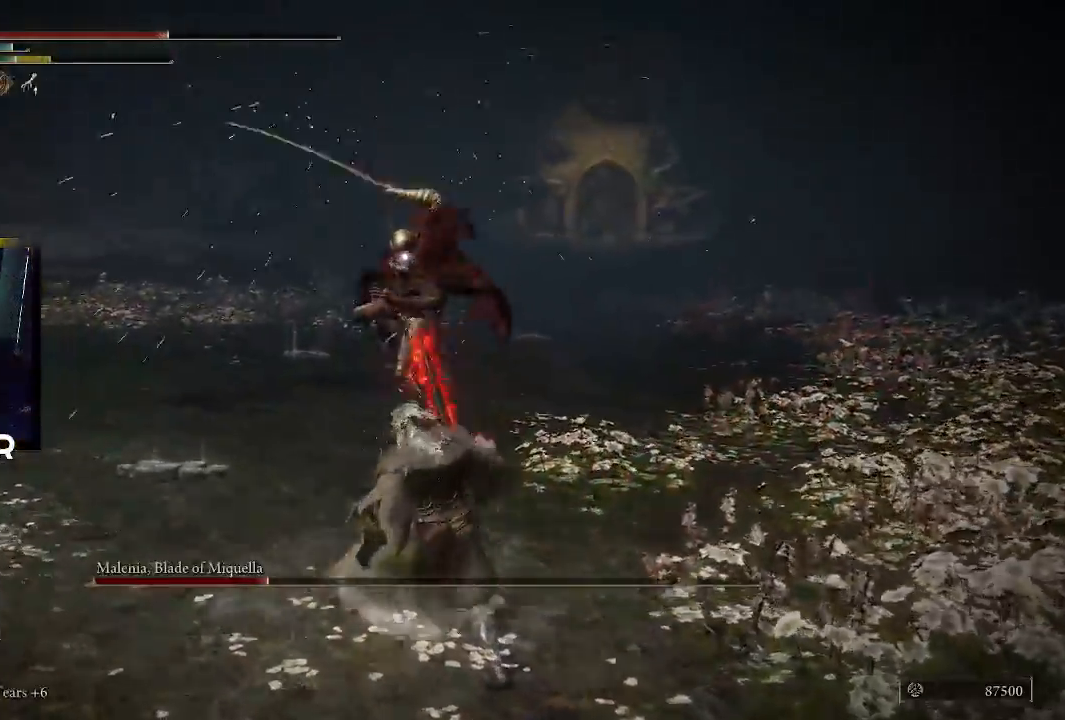
{"buttons": [], "left_stick": "up-right", "right_stick": "center", "events": [[100, "CIRCLE", "down"], [200, "CIRCLE", "up"]]}
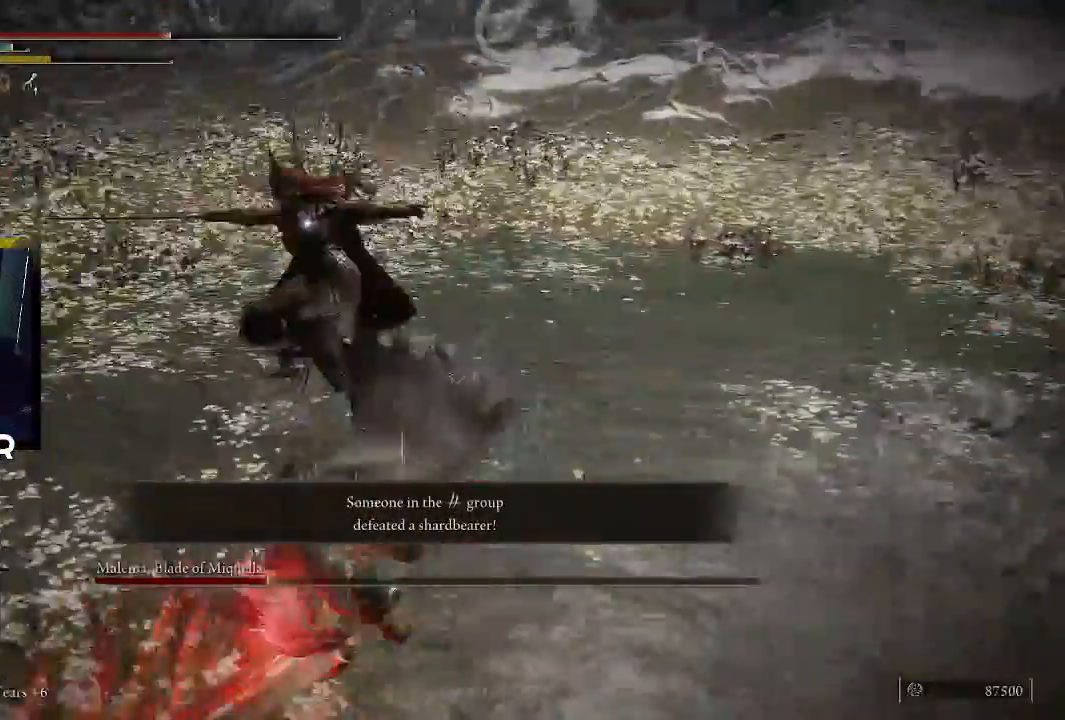
{"buttons": [], "left_stick": "down-right", "right_stick": "center", "events": [[267, "left_stick", "center"], [467, "left_stick", "down-right"]]}
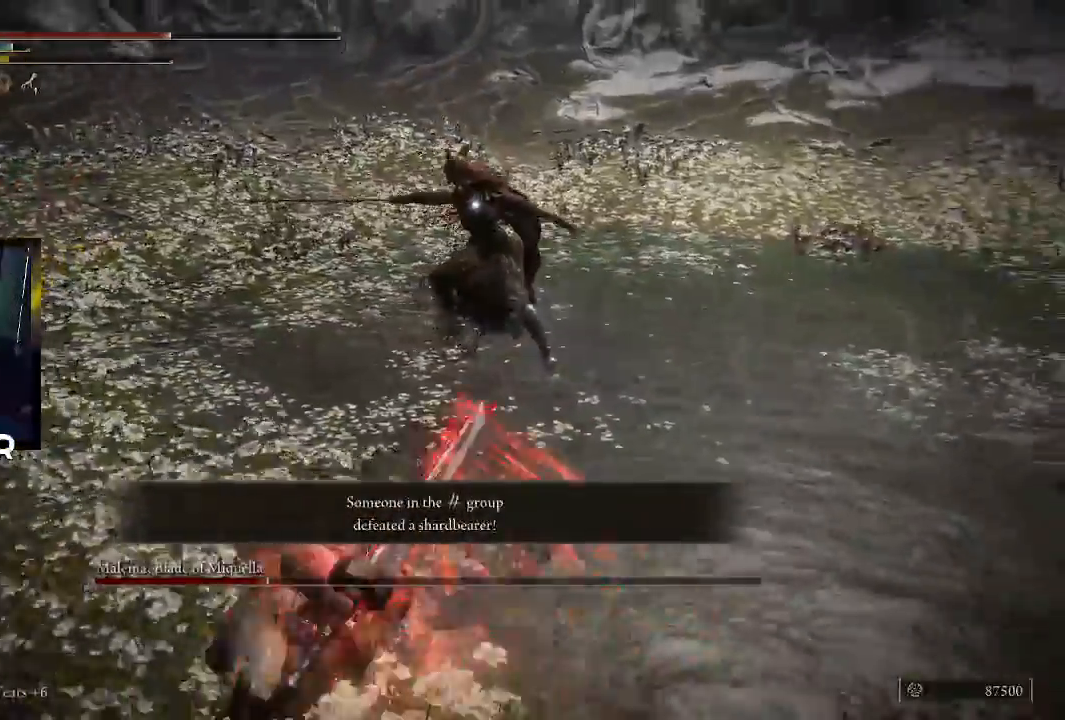
{"buttons": [], "left_stick": "right", "right_stick": "center", "events": [[467, "left_stick", "right"]]}